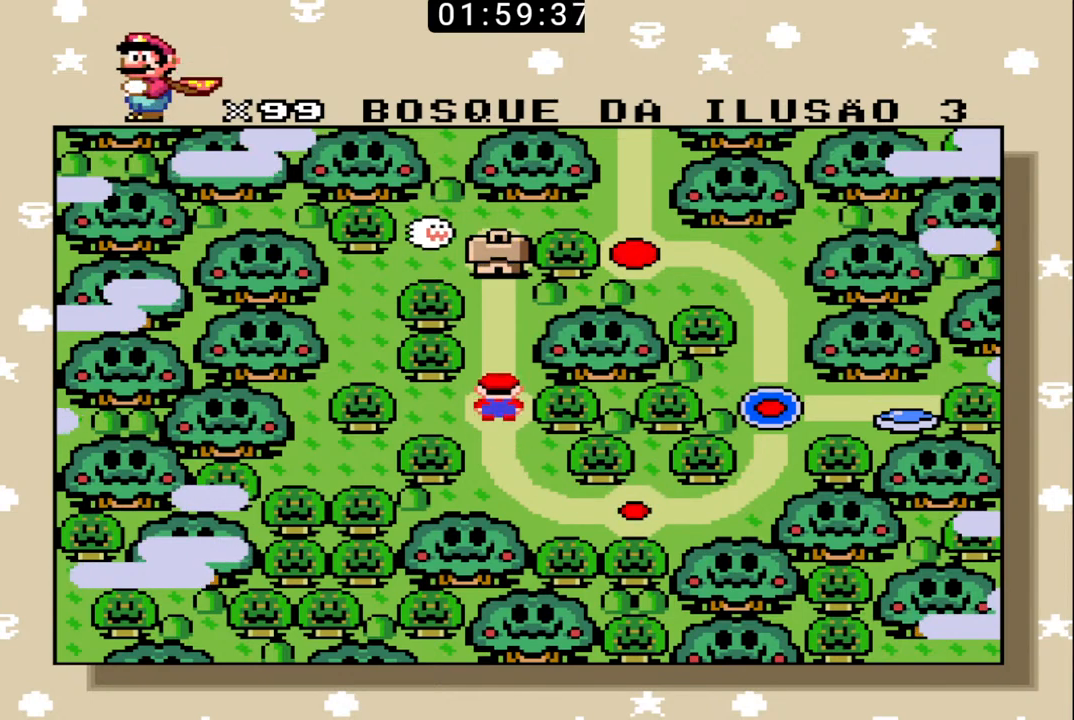
Gameplay with a controller (Nintendo layout); each line is a JSON object with the inputs held at the frame after it. "events" lists button and stick changes between this image and that frame as [ms after this image, input, new state], when the widget could be followed in between. Not read: L3 R3.
{"buttons": ["X"], "events": [[300, "X", "down"], [433, "X", "up"], [467, "X", "down"]]}
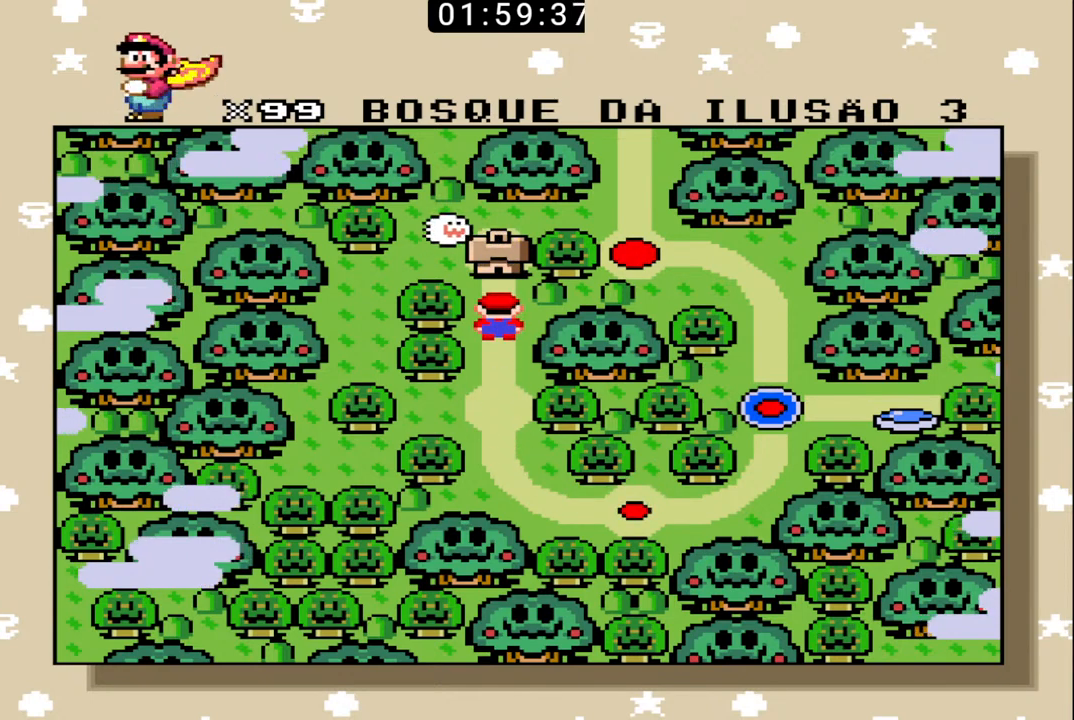
{"buttons": [], "events": [[67, "X", "up"], [133, "X", "down"], [200, "X", "up"], [267, "X", "down"], [333, "X", "up"]]}
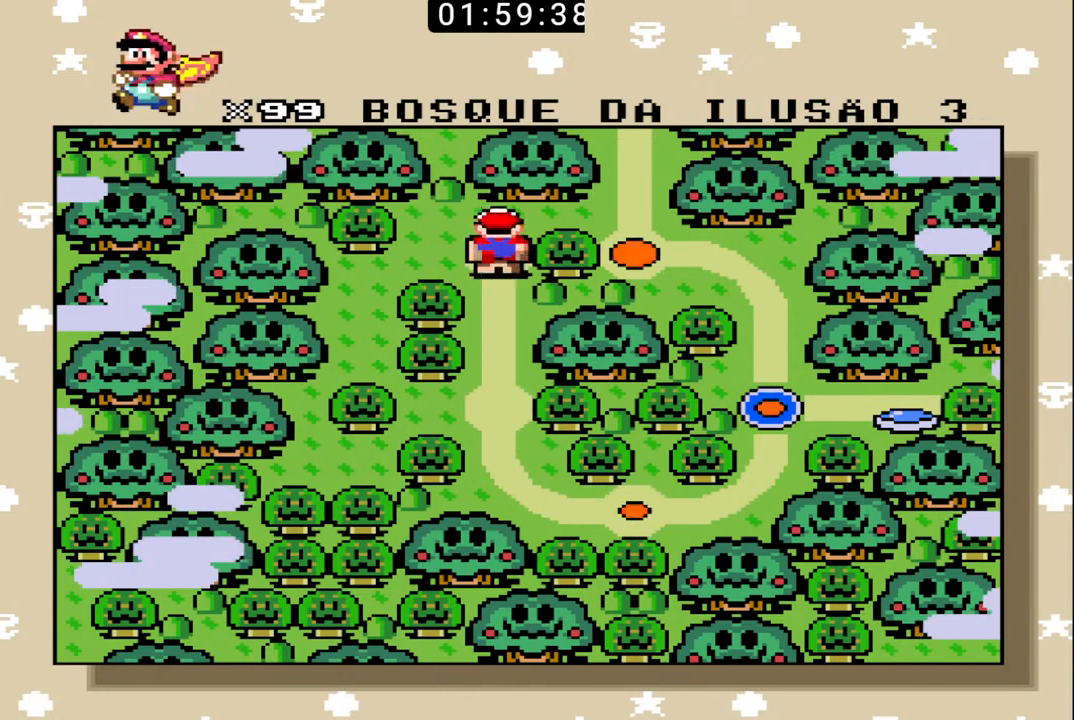
{"buttons": ["X"], "events": [[433, "X", "down"]]}
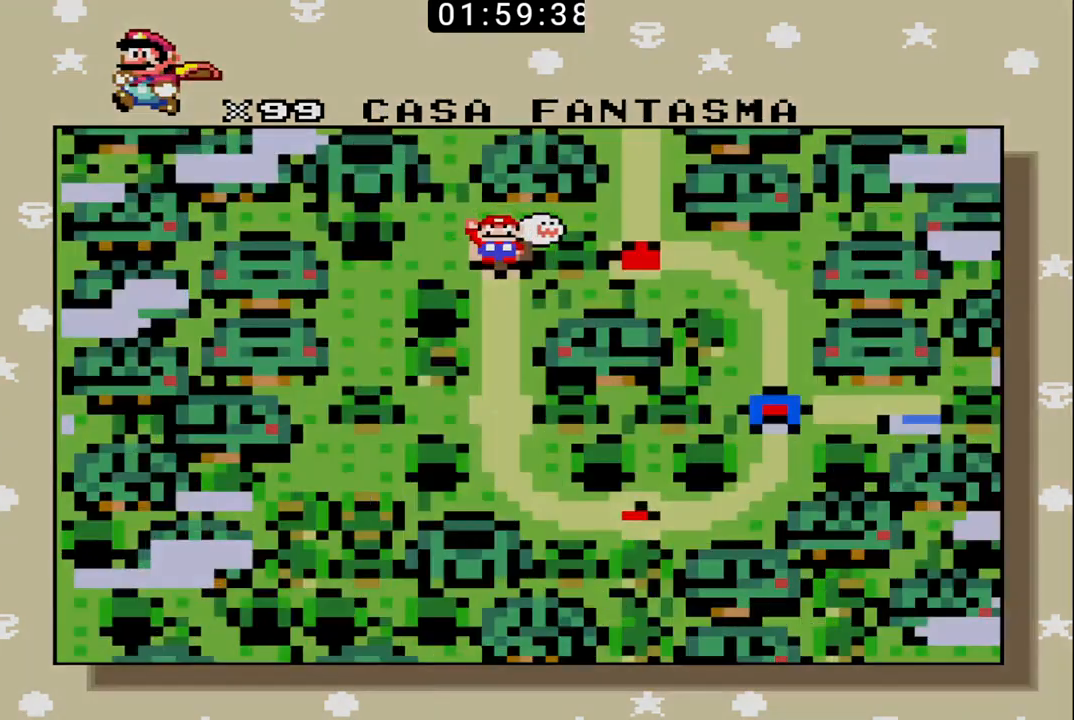
{"buttons": [], "events": [[33, "X", "up"], [67, "X", "down"], [167, "X", "up"], [233, "X", "down"], [300, "X", "up"], [367, "X", "down"], [500, "X", "up"]]}
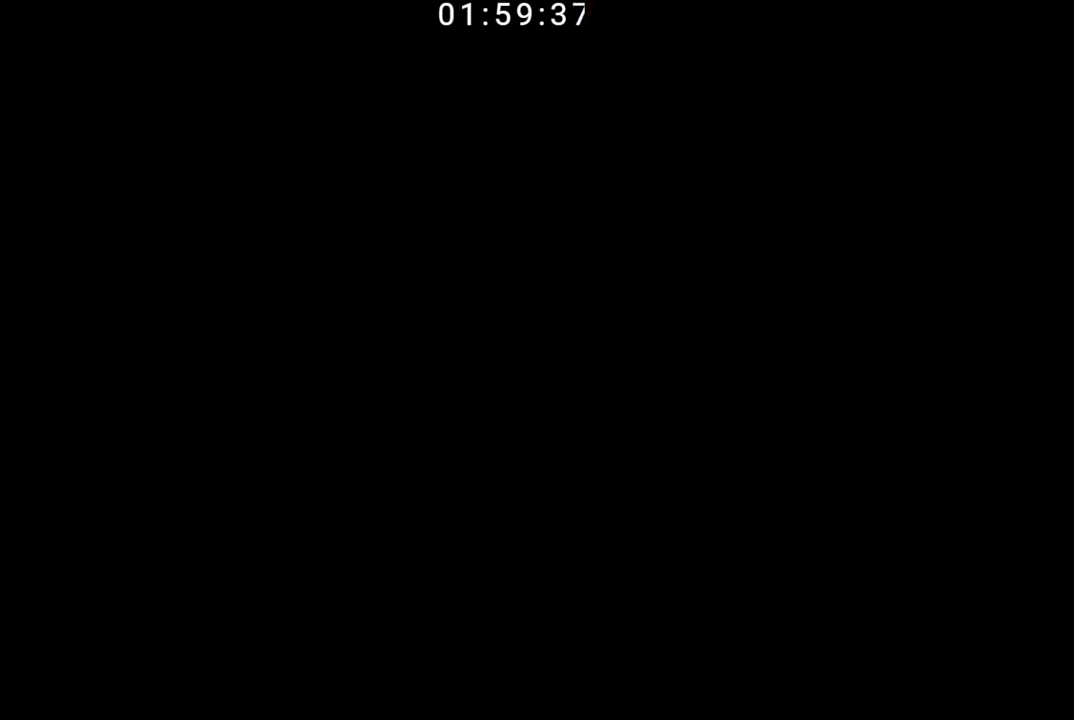
{"buttons": ["B"], "events": [[167, "B", "down"]]}
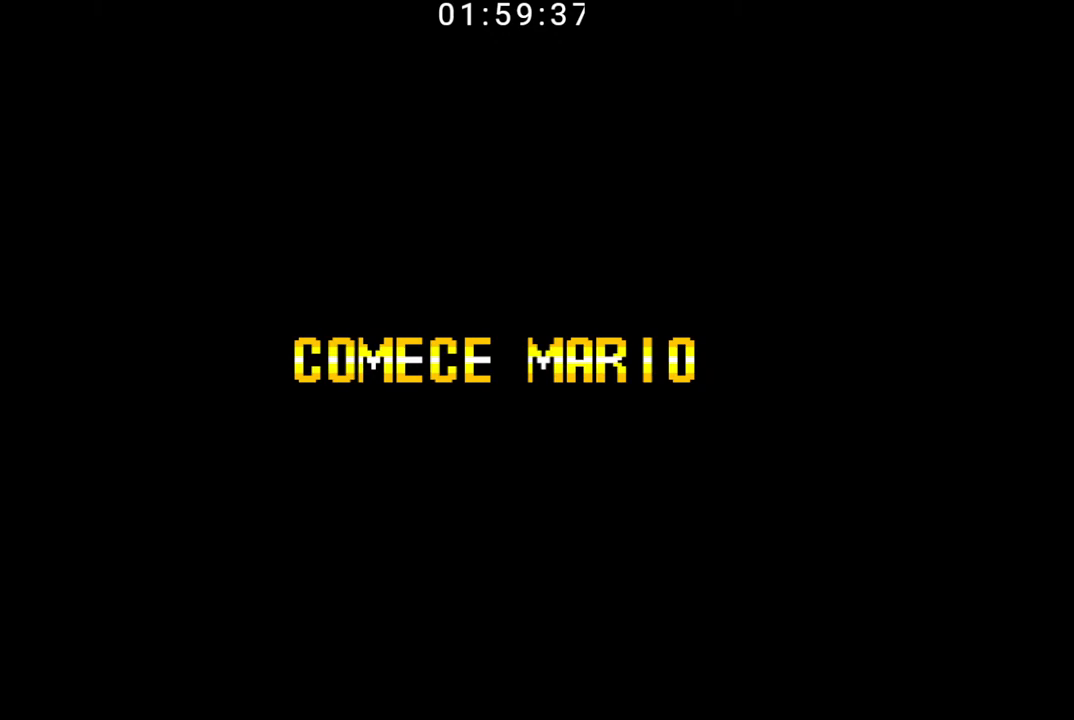
{"buttons": ["B"], "events": []}
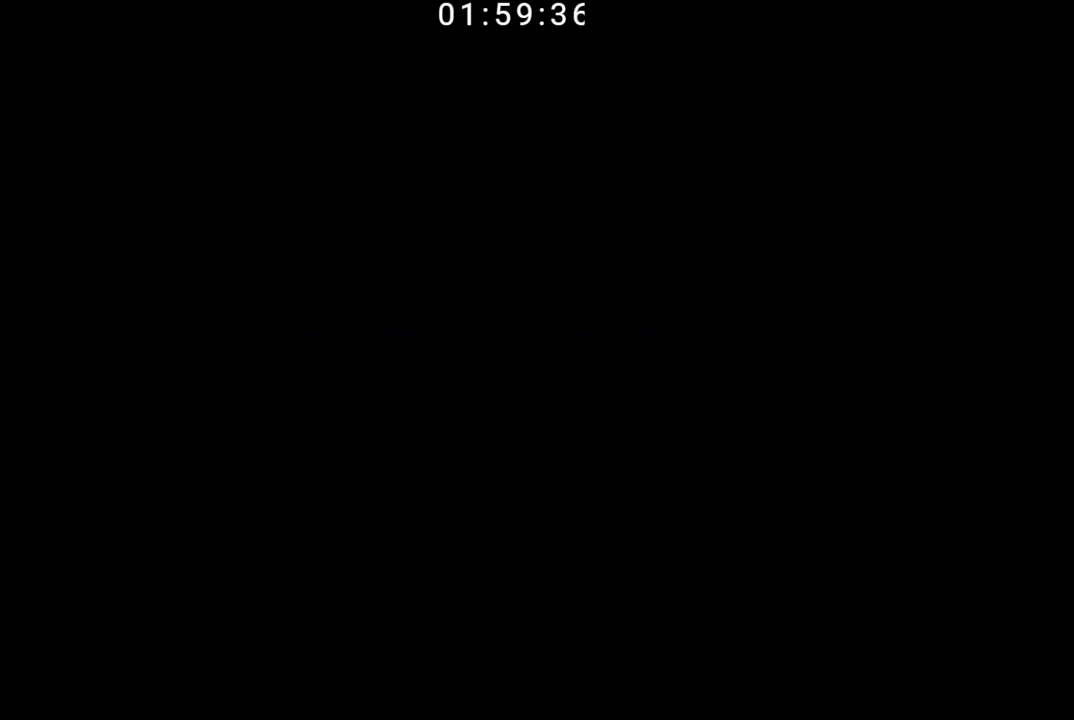
{"buttons": ["B"], "events": []}
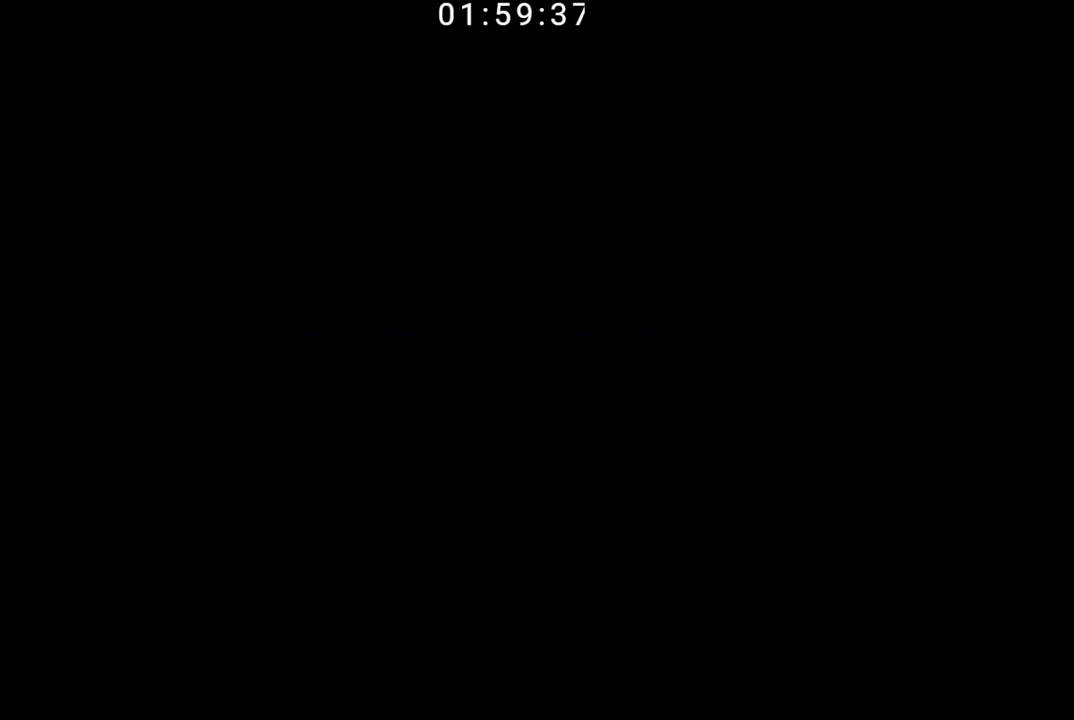
{"buttons": ["B"], "events": []}
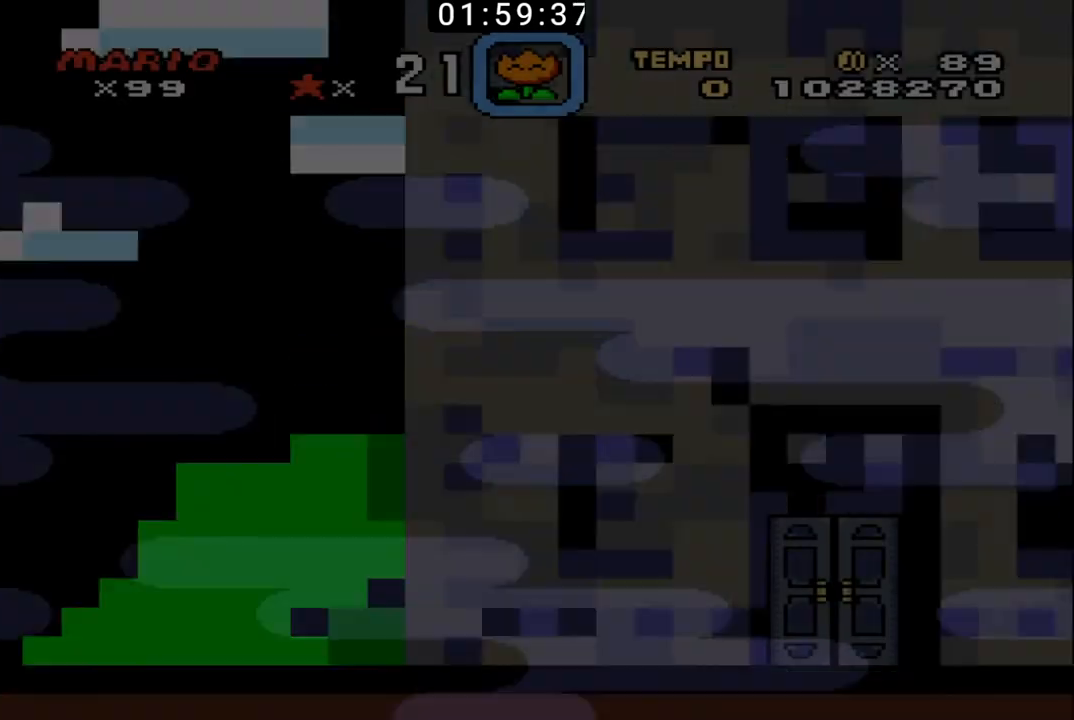
{"buttons": ["B"], "events": []}
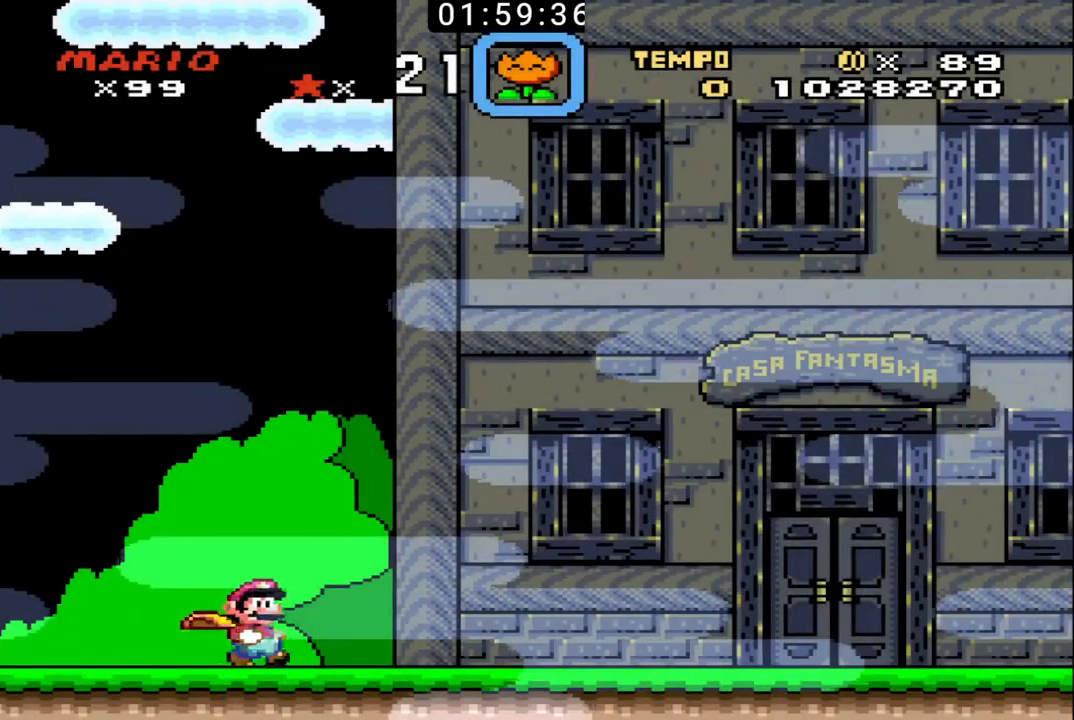
{"buttons": [], "events": [[233, "B", "up"]]}
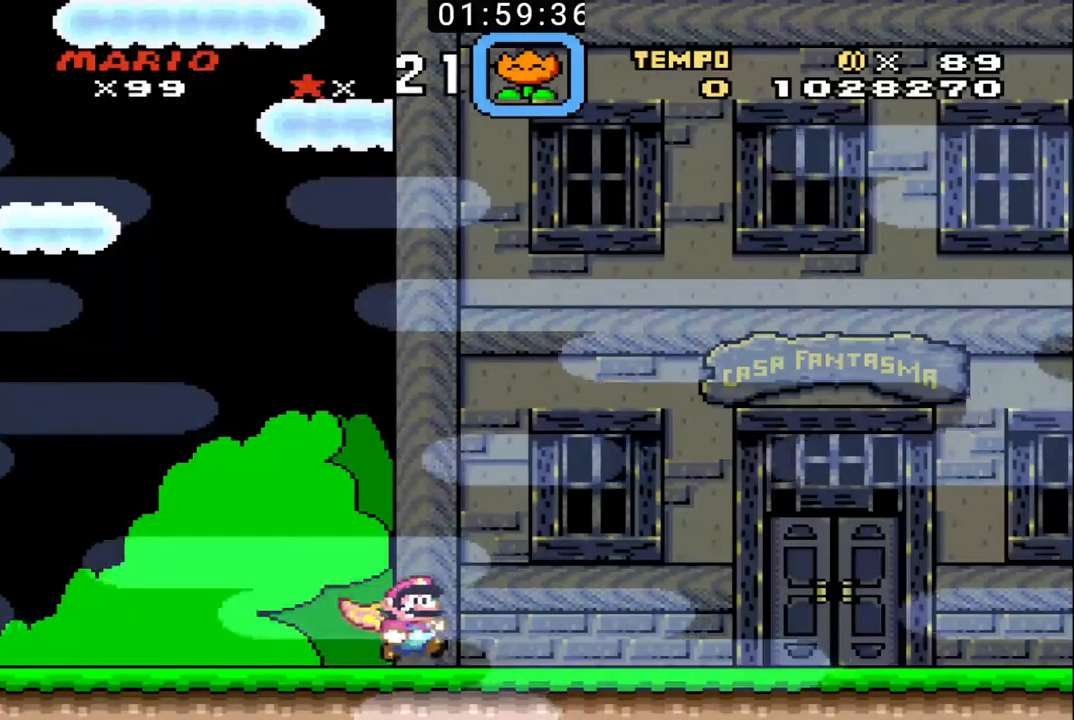
{"buttons": ["X"], "events": [[33, "X", "down"], [167, "X", "up"], [200, "X", "down"], [300, "X", "up"], [333, "X", "down"], [467, "X", "up"], [500, "X", "down"]]}
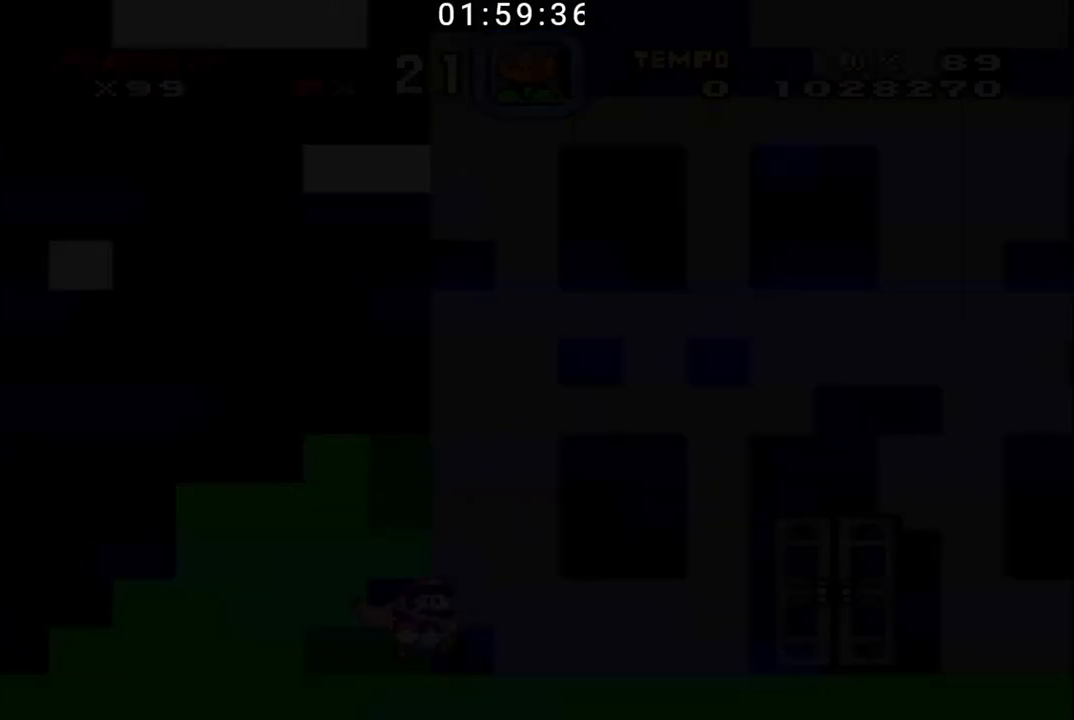
{"buttons": ["B"], "events": [[100, "X", "up"], [400, "B", "down"]]}
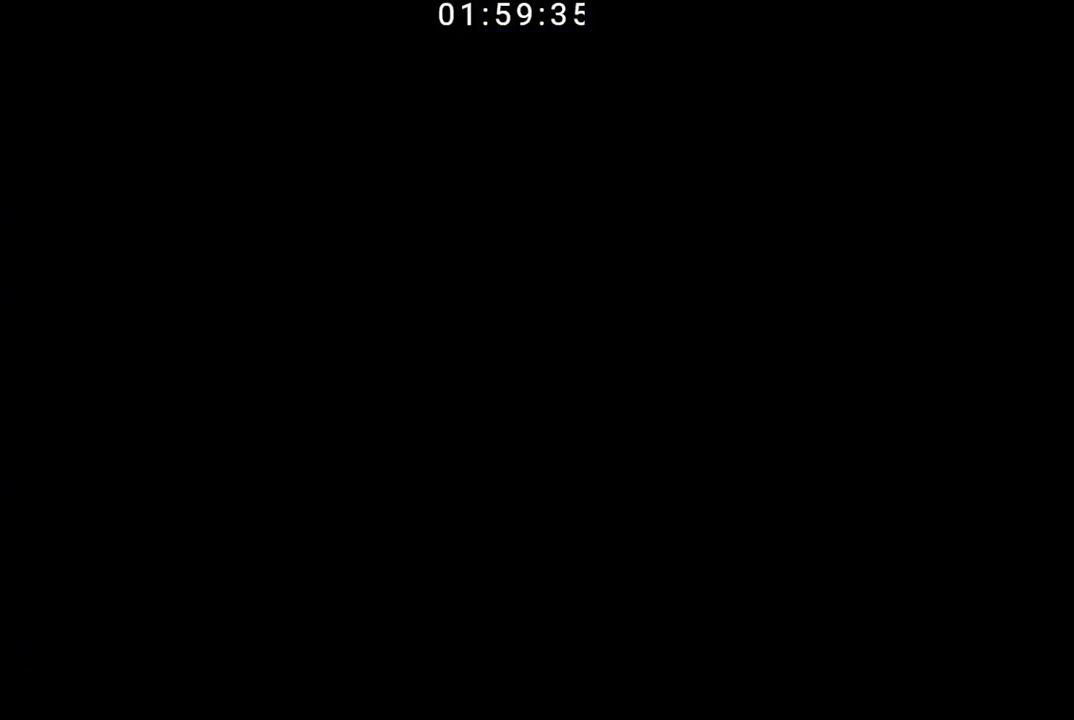
{"buttons": ["B"], "events": []}
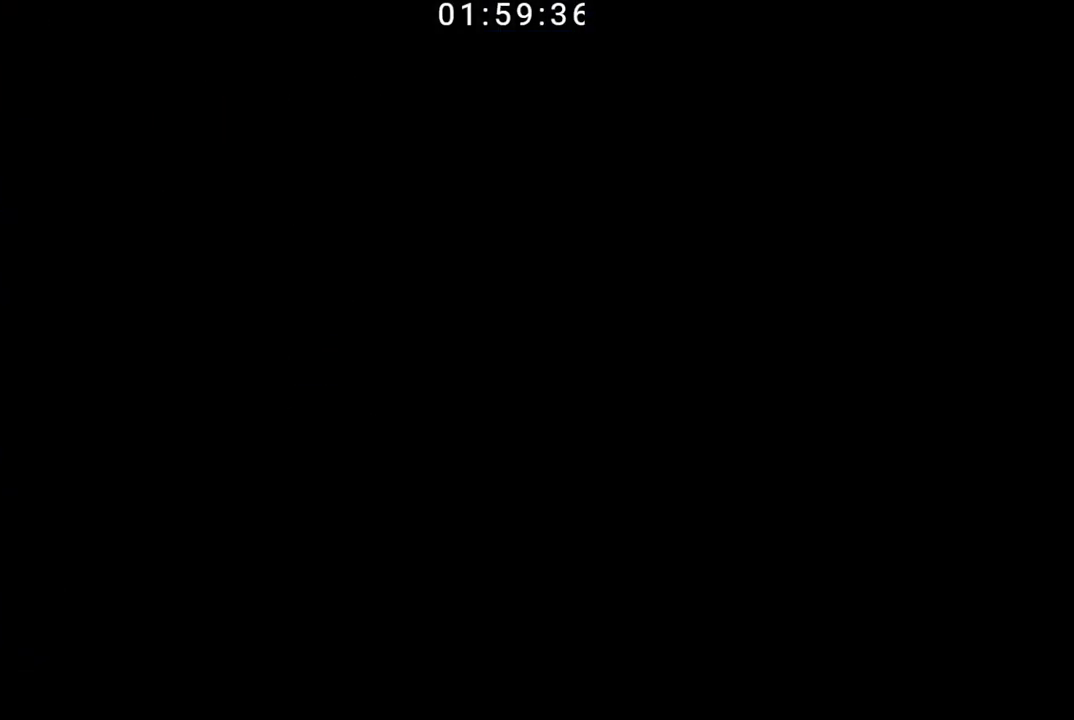
{"buttons": ["B"], "events": []}
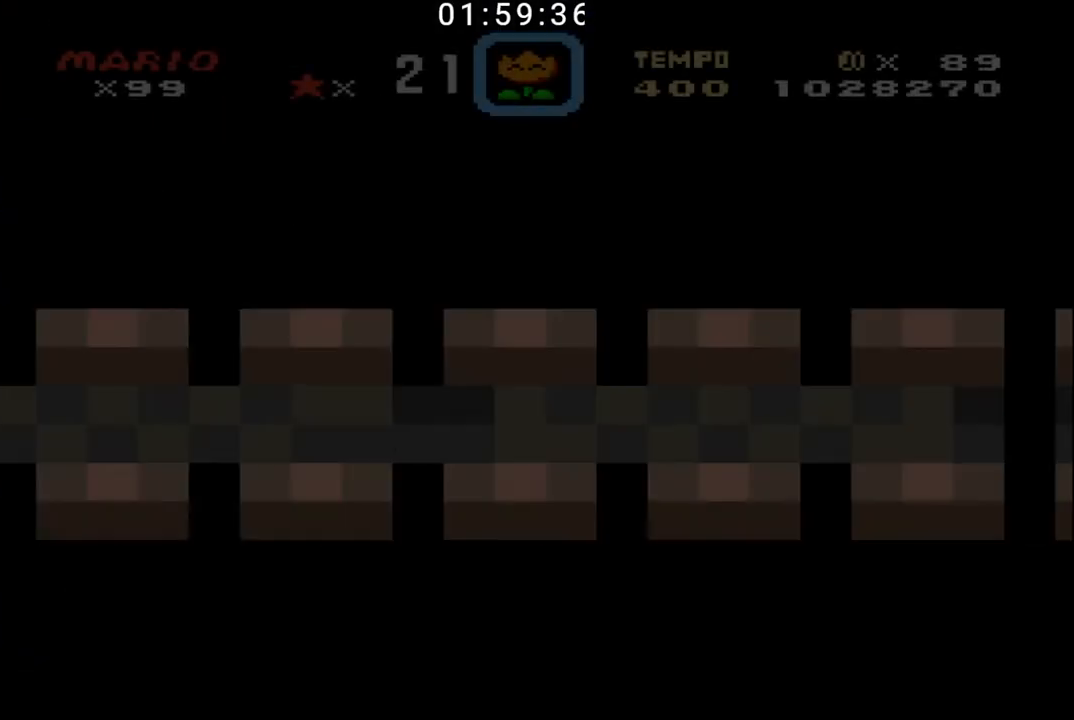
{"buttons": ["B"], "events": []}
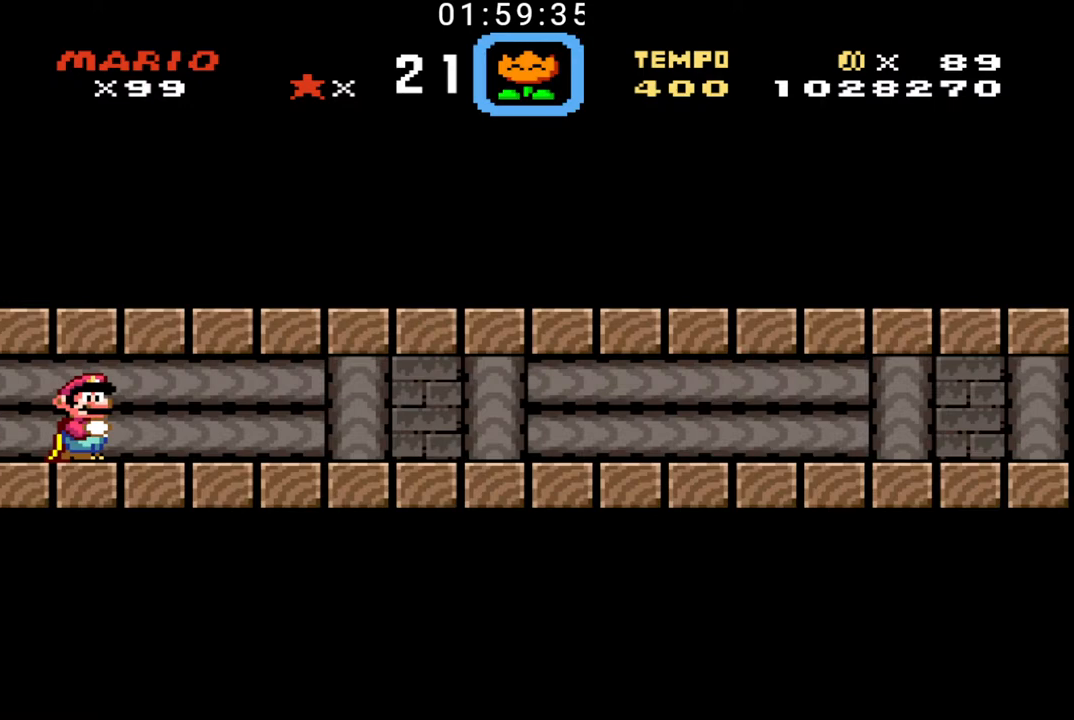
{"buttons": ["B", "DPAD_UP", "DPAD_RIGHT"], "events": [[33, "DPAD_RIGHT", "down"], [100, "DPAD_UP", "down"]]}
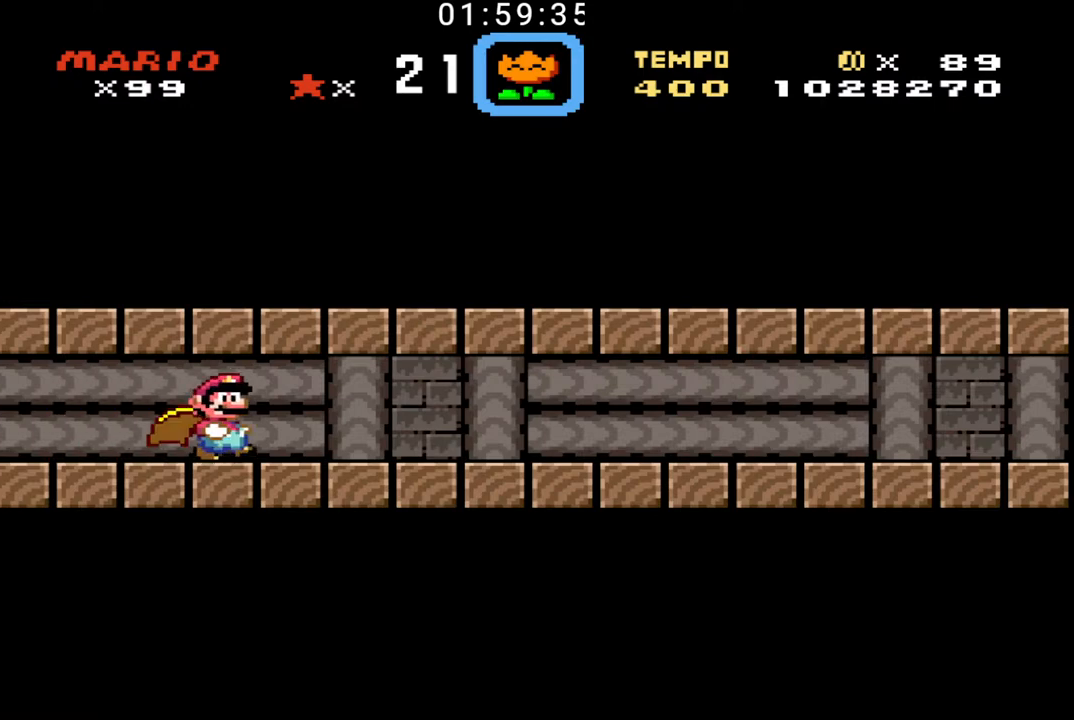
{"buttons": ["B", "DPAD_UP", "DPAD_RIGHT"], "events": []}
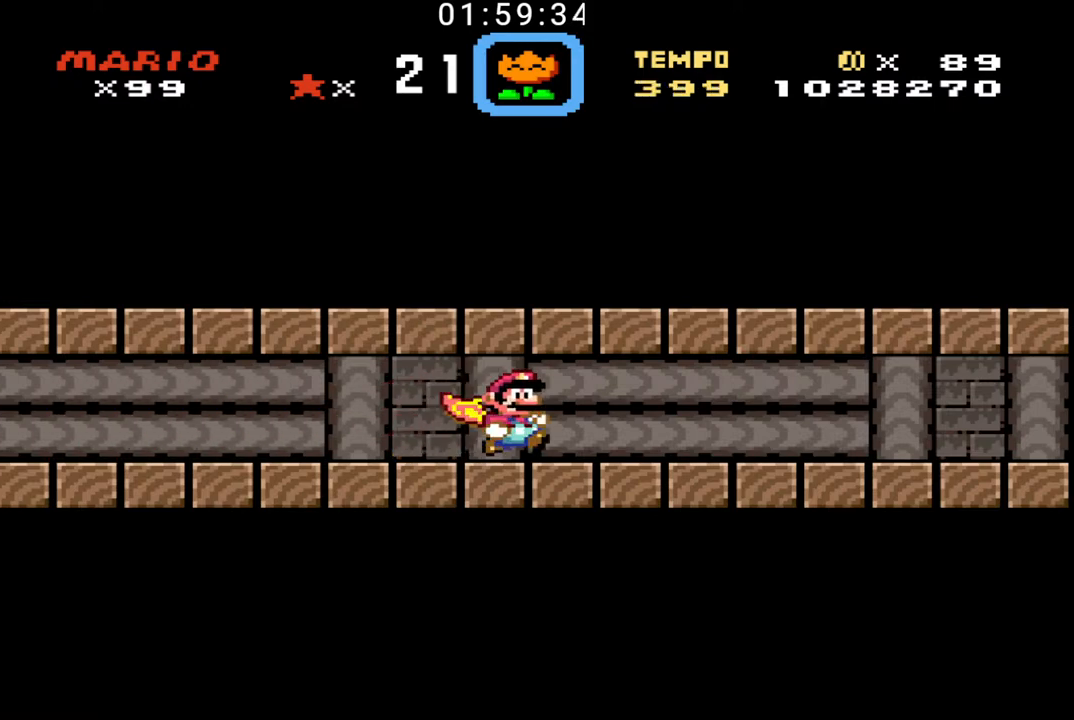
{"buttons": ["B", "DPAD_UP", "DPAD_RIGHT"], "events": []}
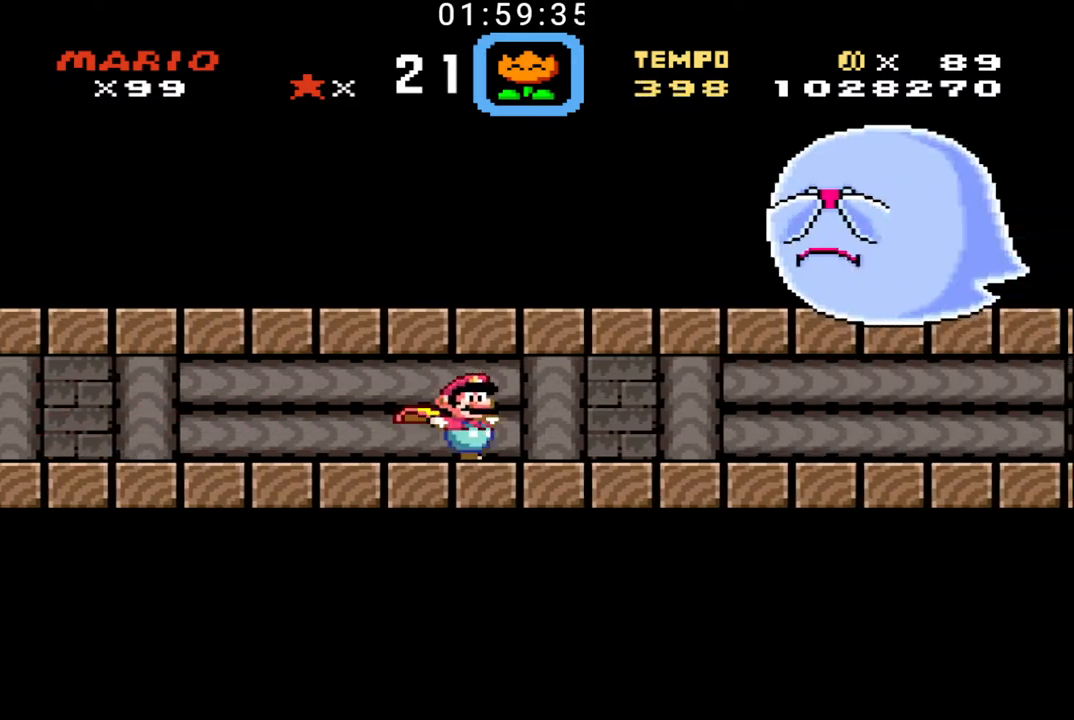
{"buttons": ["B", "DPAD_UP", "DPAD_RIGHT"], "events": []}
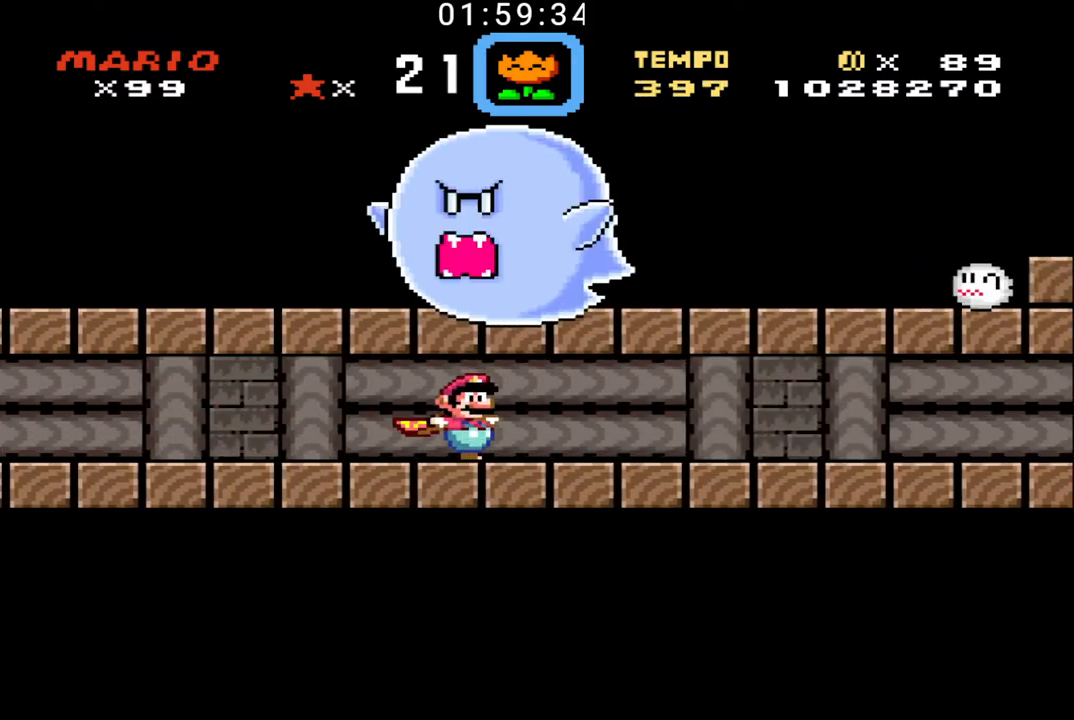
{"buttons": ["B", "DPAD_RIGHT"], "events": [[100, "DPAD_UP", "up"]]}
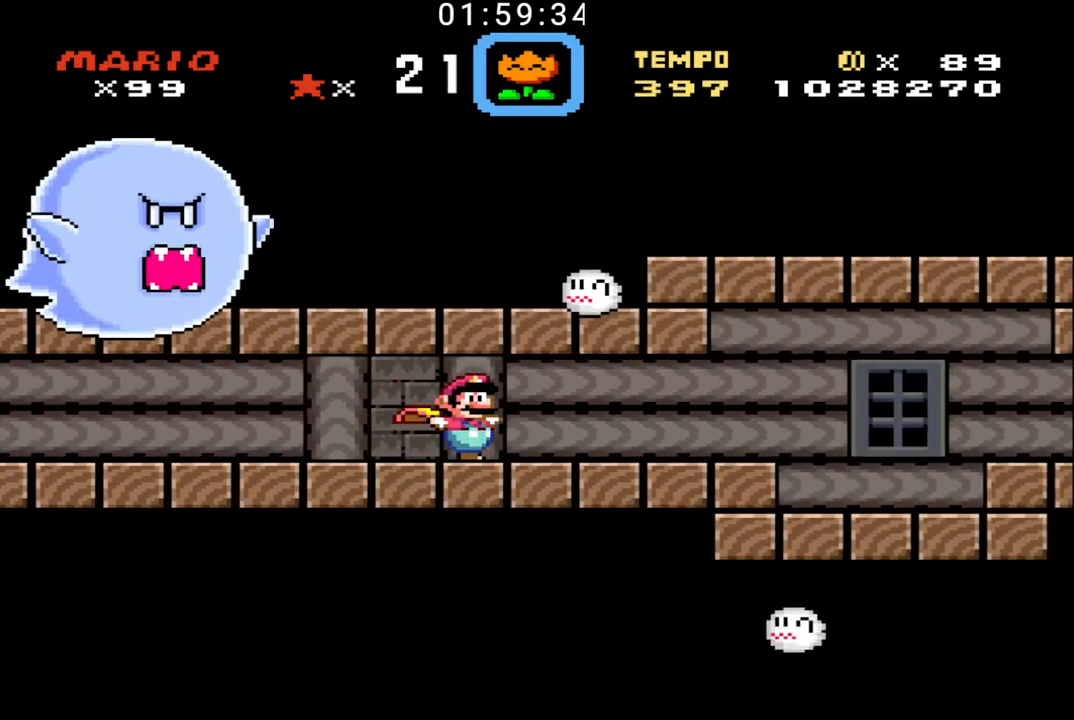
{"buttons": ["B", "DPAD_RIGHT"], "events": []}
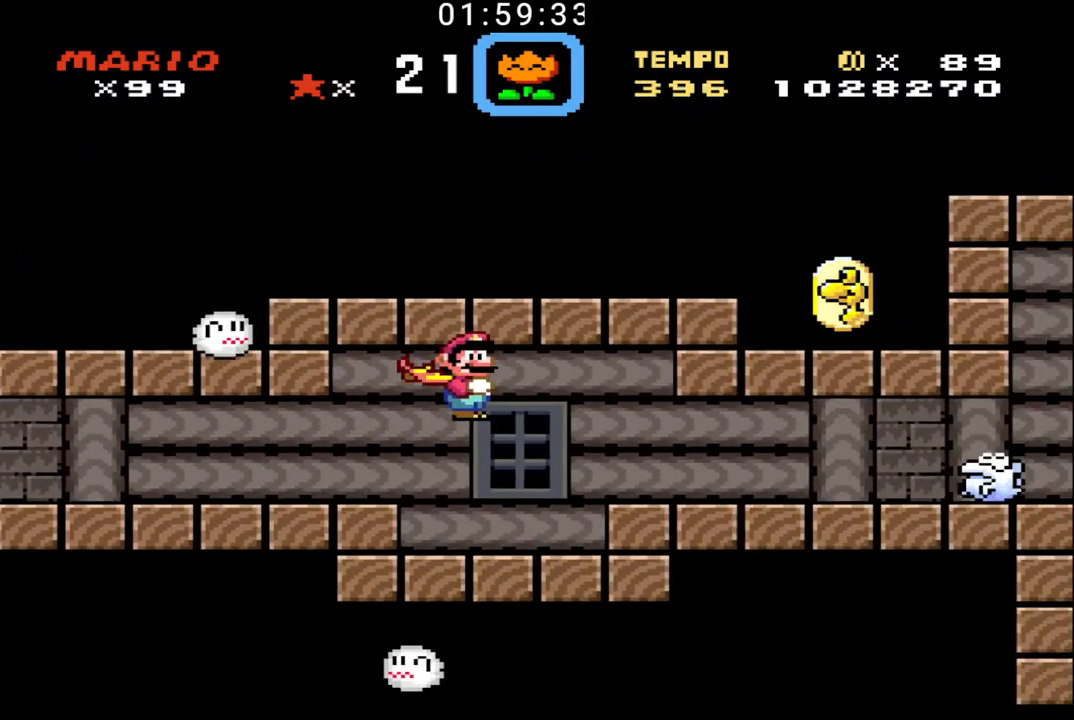
{"buttons": ["B", "DPAD_LEFT"], "events": [[233, "DPAD_LEFT", "down"], [233, "DPAD_RIGHT", "up"]]}
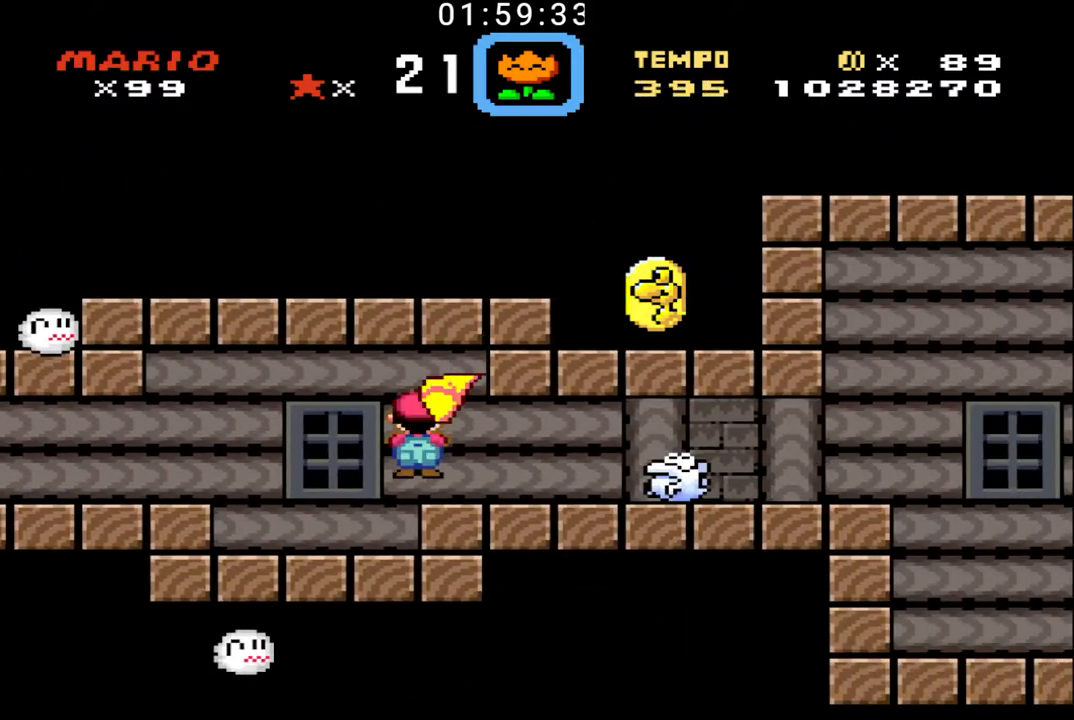
{"buttons": ["DPAD_RIGHT"], "events": [[133, "DPAD_LEFT", "up"], [133, "DPAD_RIGHT", "down"], [500, "B", "up"]]}
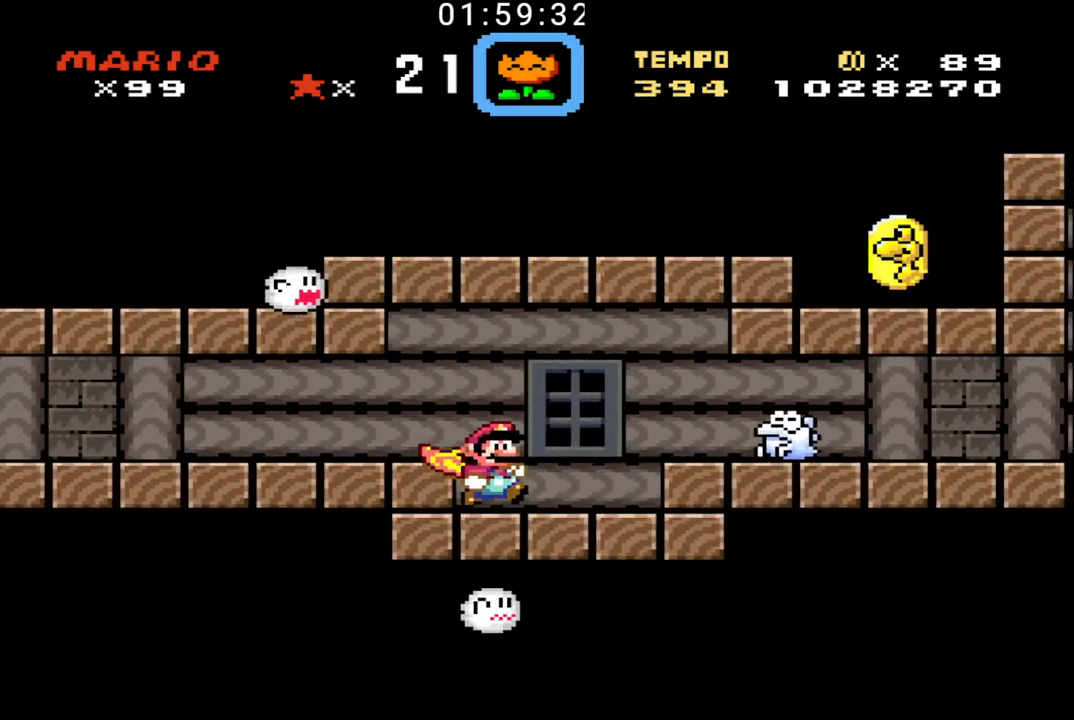
{"buttons": ["DPAD_DOWN", "DPAD_LEFT"], "events": [[167, "DPAD_RIGHT", "up"], [200, "DPAD_RIGHT", "down"], [300, "DPAD_DOWN", "down"], [400, "DPAD_RIGHT", "up"], [433, "DPAD_LEFT", "down"]]}
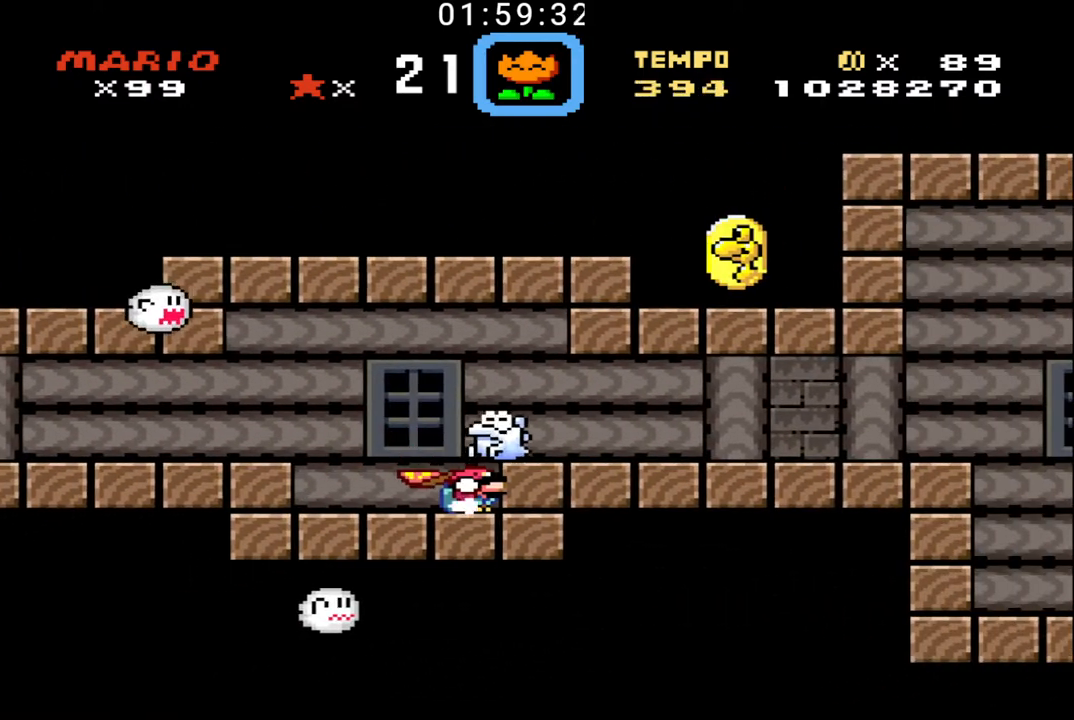
{"buttons": ["B", "DPAD_DOWN"], "events": [[367, "B", "down"], [433, "DPAD_LEFT", "up"]]}
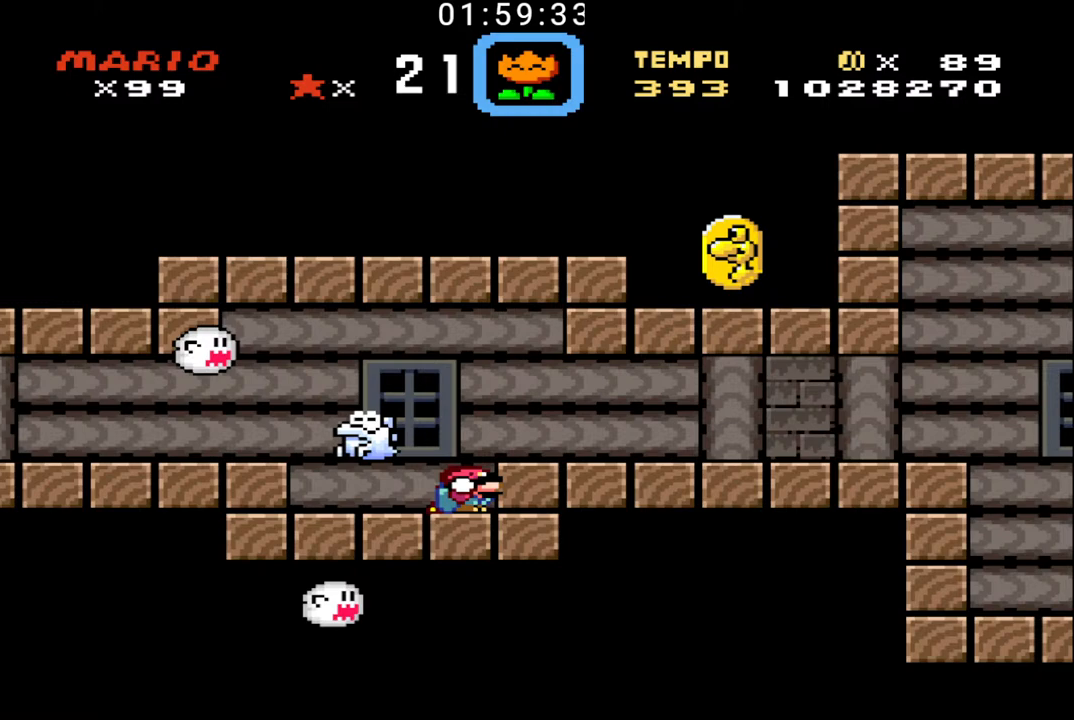
{"buttons": ["B", "DPAD_UP", "DPAD_RIGHT"], "events": [[67, "DPAD_RIGHT", "down"], [100, "DPAD_DOWN", "up"], [100, "DPAD_UP", "down"]]}
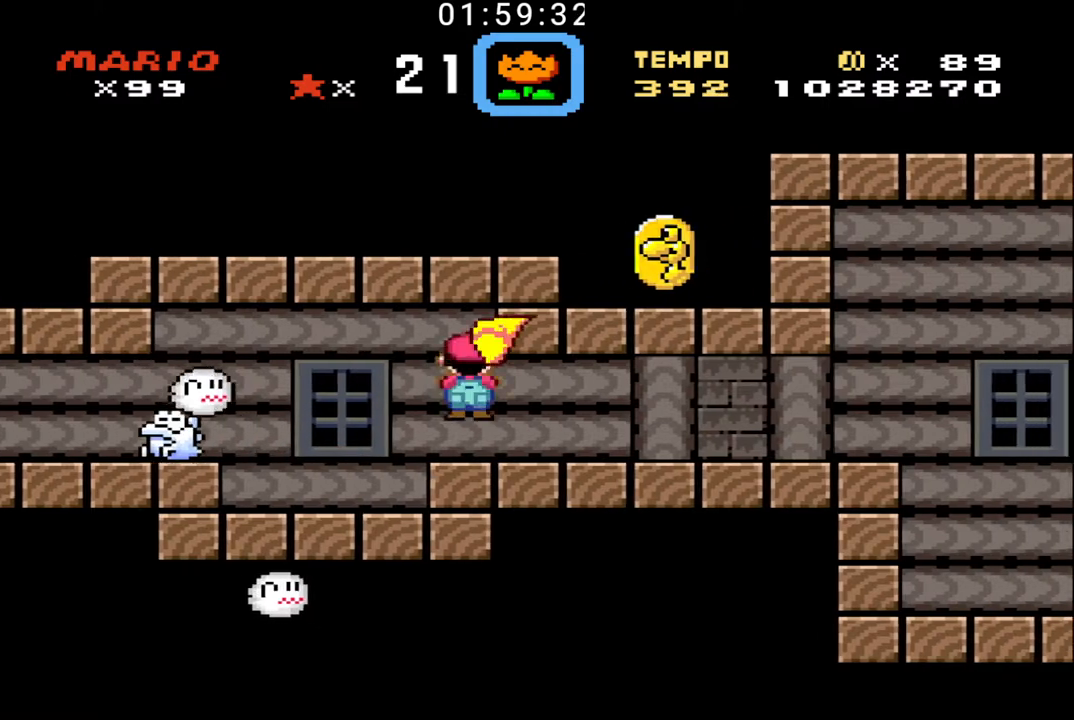
{"buttons": ["B", "DPAD_UP", "DPAD_RIGHT"], "events": []}
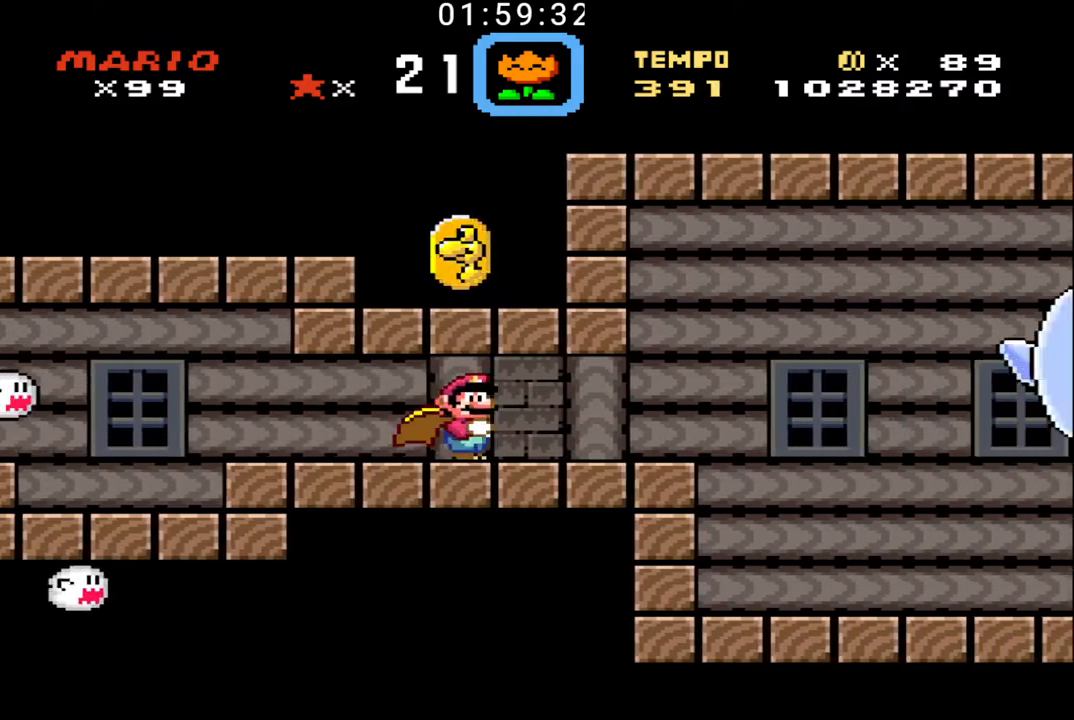
{"buttons": ["B"], "events": [[233, "DPAD_UP", "up"], [267, "DPAD_LEFT", "down"], [267, "DPAD_RIGHT", "up"], [267, "DPAD_UP", "down"], [300, "DPAD_UP", "up"], [433, "DPAD_LEFT", "up"]]}